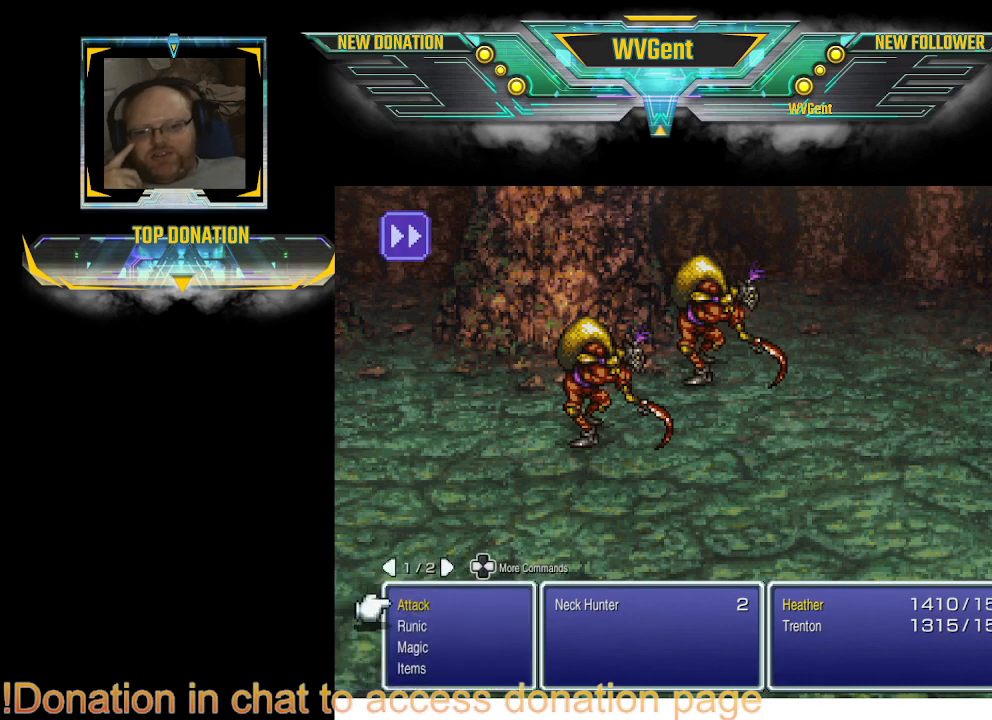
Gameplay with a controller (PlayStation layout); each line is a JSON object with the inputs held at the frame after it. "events" lists button and stick changes between this image and that frame as [ms after this image, input, new state], when the widget could be followed in between. Not read: L3 R3.
{"buttons": ["CROSS"], "left_stick": "center", "right_stick": "center", "events": [[500, "CROSS", "down"]]}
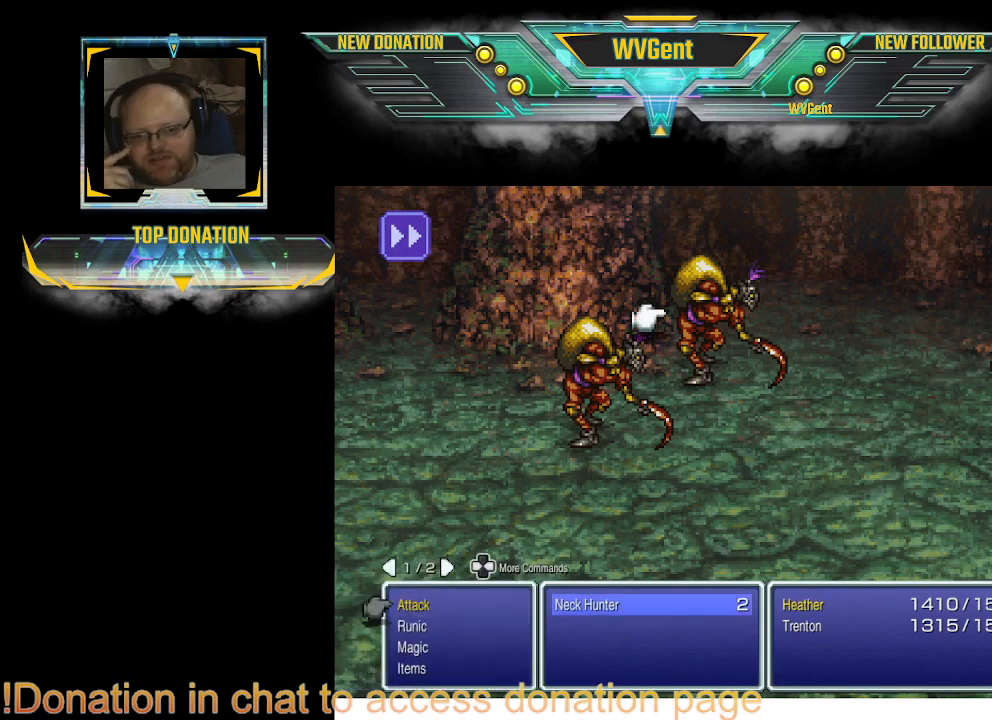
{"buttons": [], "left_stick": "center", "right_stick": "center", "events": [[33, "CROSS", "up"], [267, "CROSS", "down"], [400, "CROSS", "up"]]}
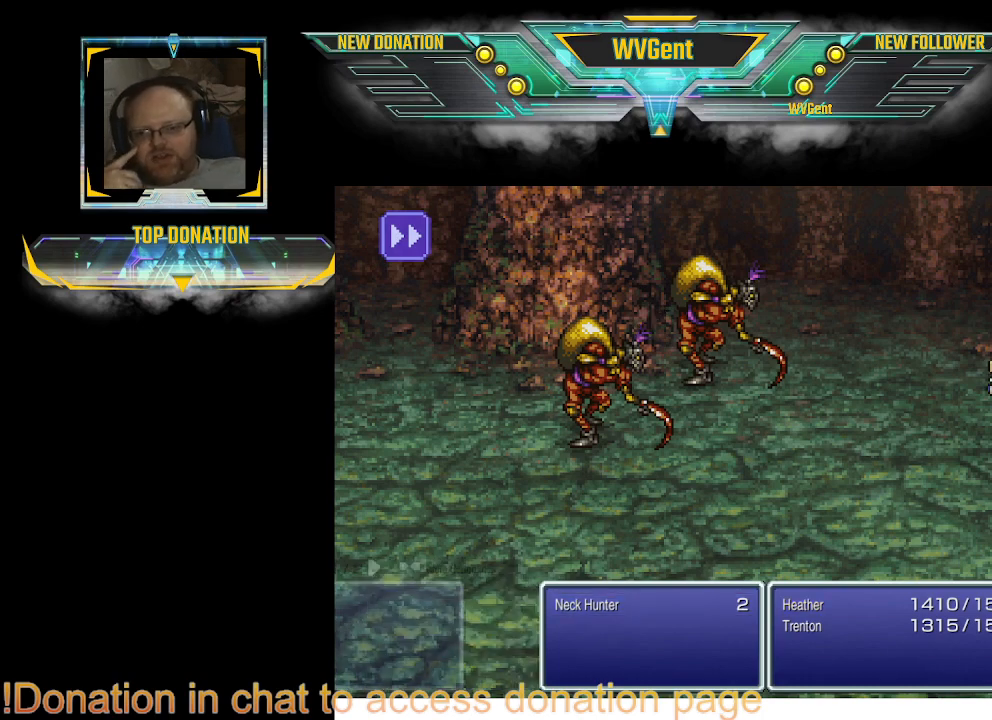
{"buttons": [], "left_stick": "center", "right_stick": "center", "events": []}
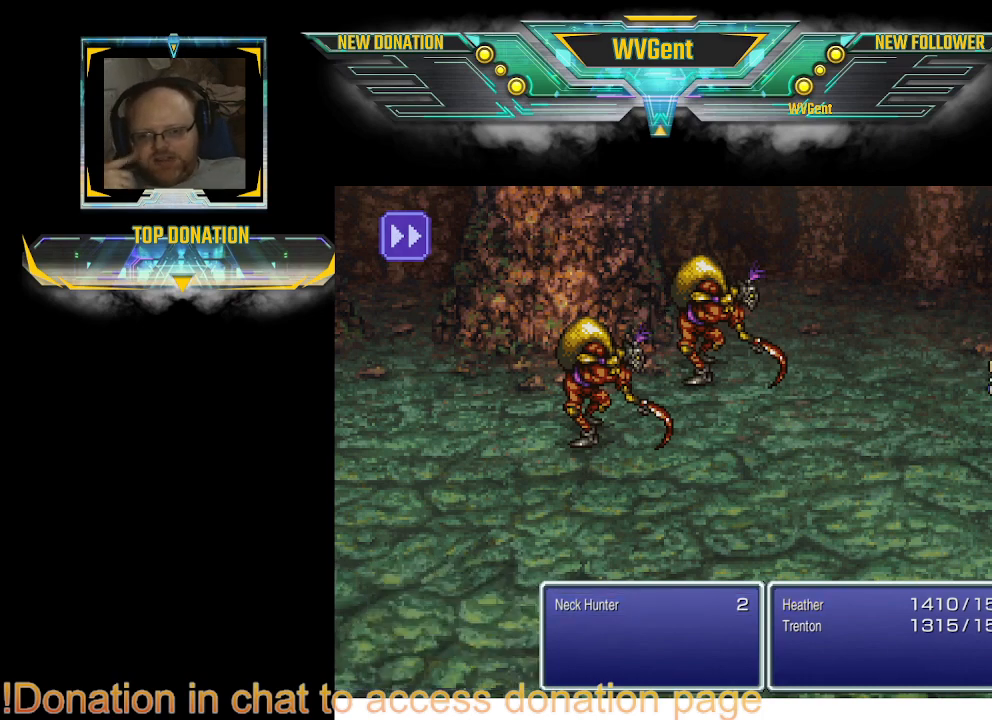
{"buttons": [], "left_stick": "center", "right_stick": "center", "events": []}
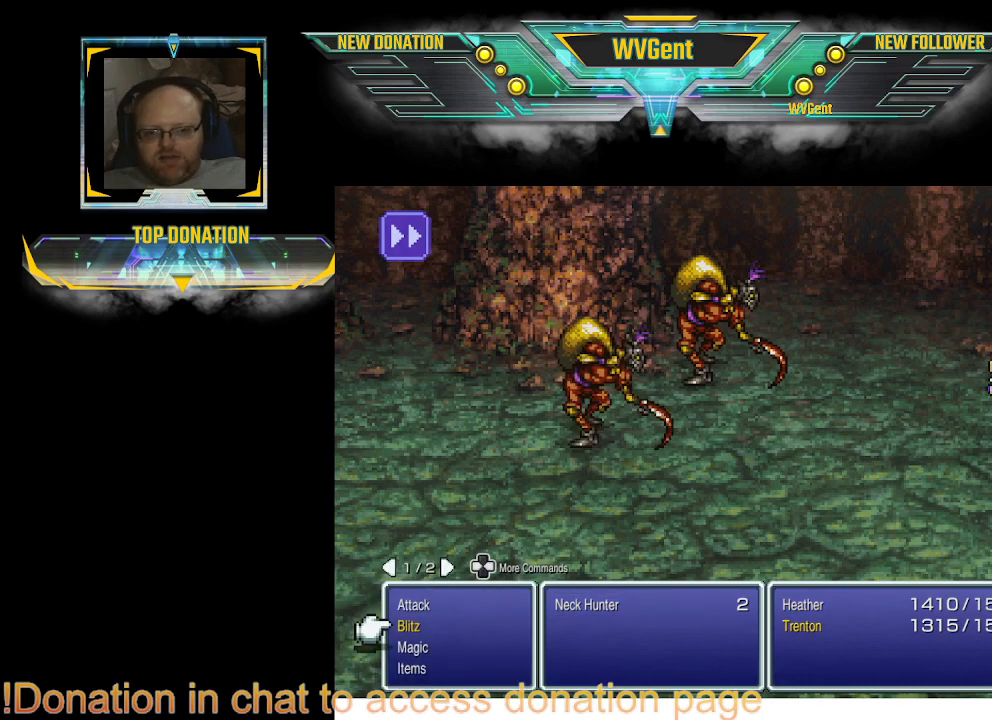
{"buttons": [], "left_stick": "center", "right_stick": "center", "events": [[300, "CROSS", "down"], [400, "CROSS", "up"]]}
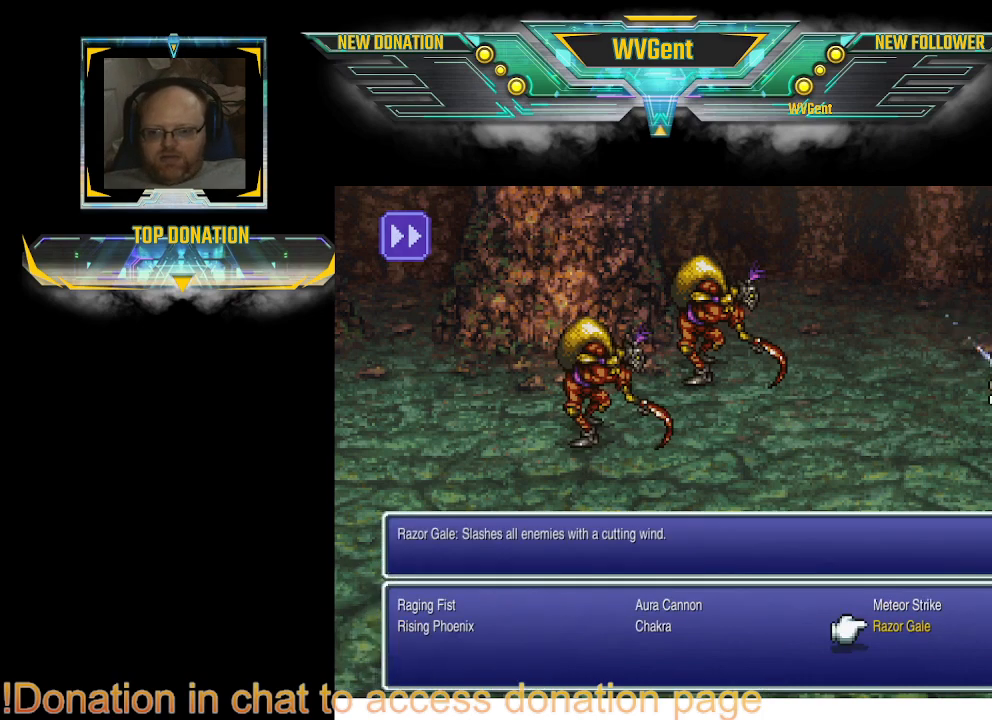
{"buttons": [], "left_stick": "center", "right_stick": "center", "events": [[400, "CROSS", "down"], [467, "CROSS", "up"]]}
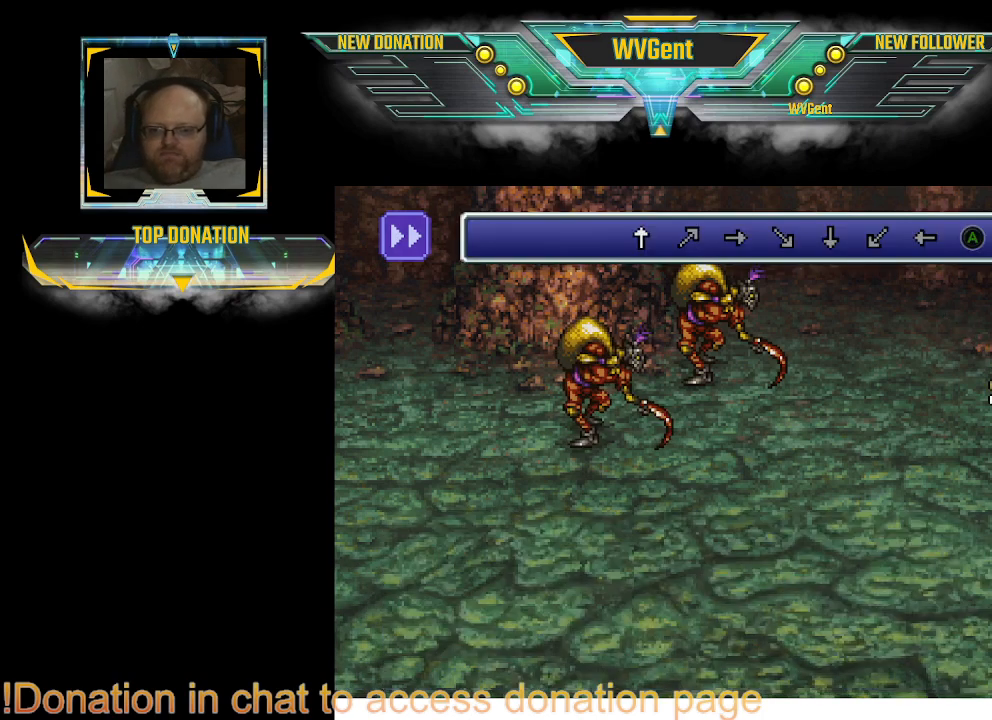
{"buttons": [], "left_stick": "center", "right_stick": "center", "events": []}
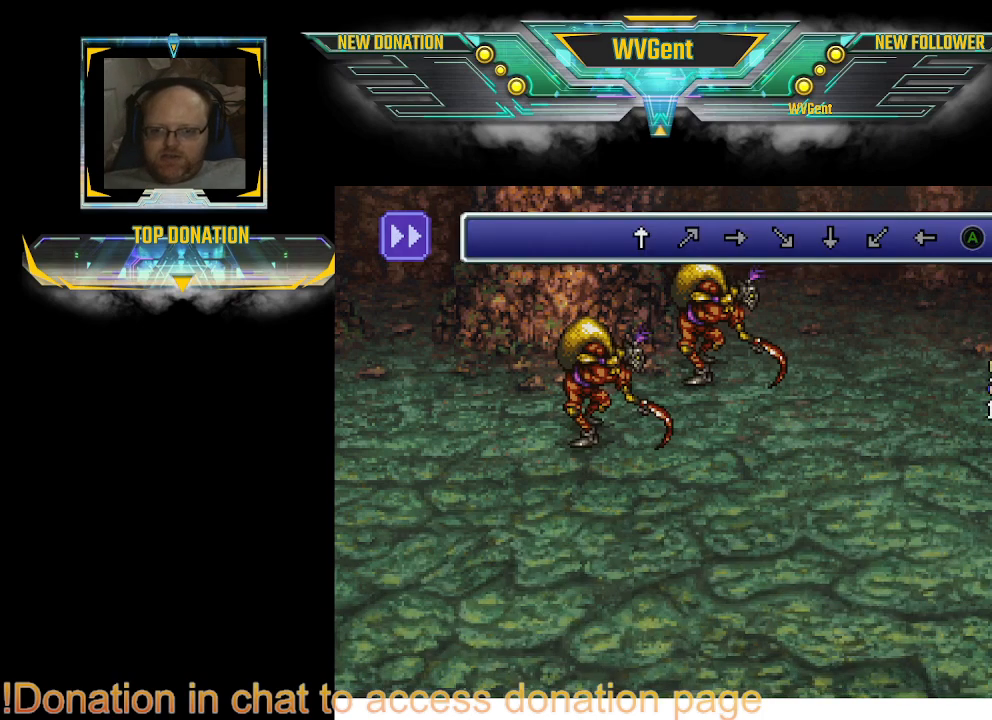
{"buttons": [], "left_stick": "center", "right_stick": "center", "events": [[233, "left_stick", "up"], [300, "left_stick", "center"]]}
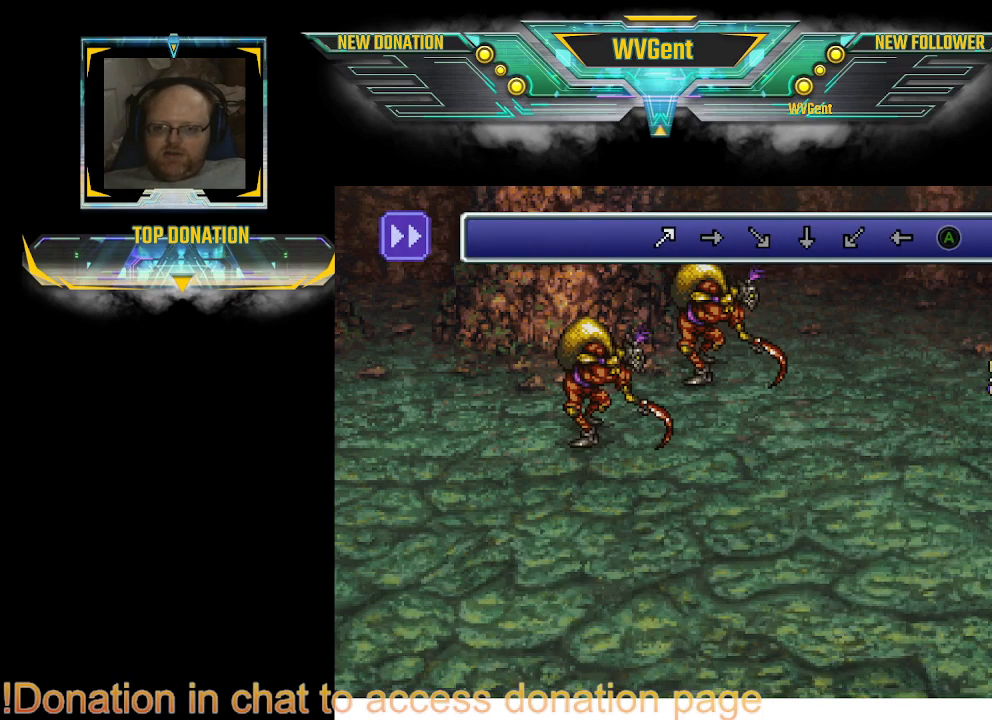
{"buttons": [], "left_stick": "center", "right_stick": "center", "events": []}
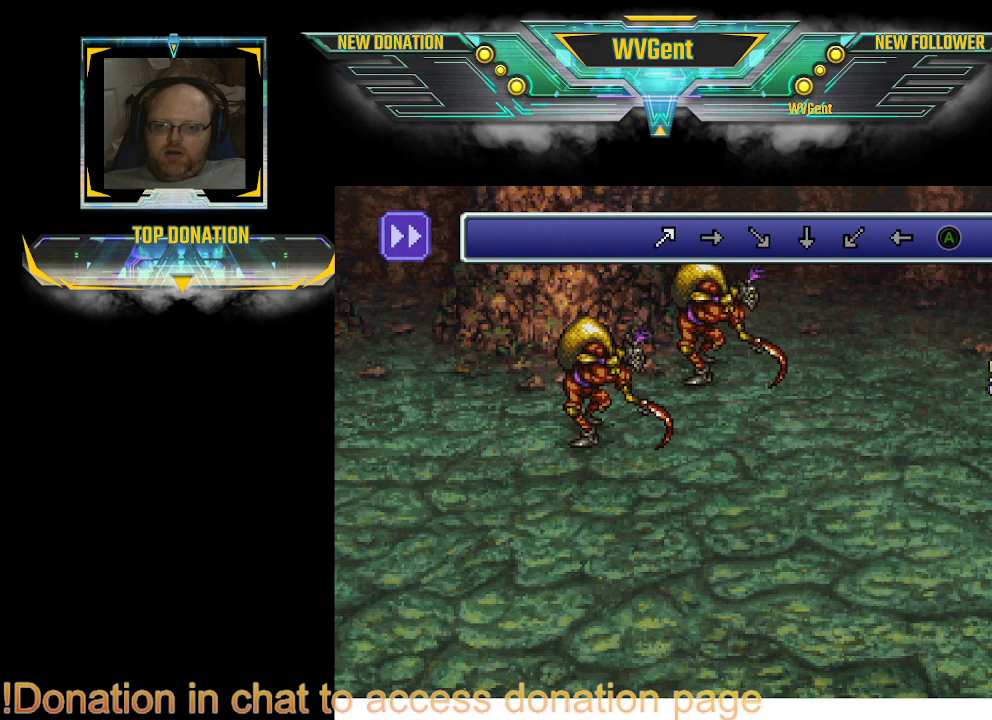
{"buttons": [], "left_stick": "center", "right_stick": "center", "events": []}
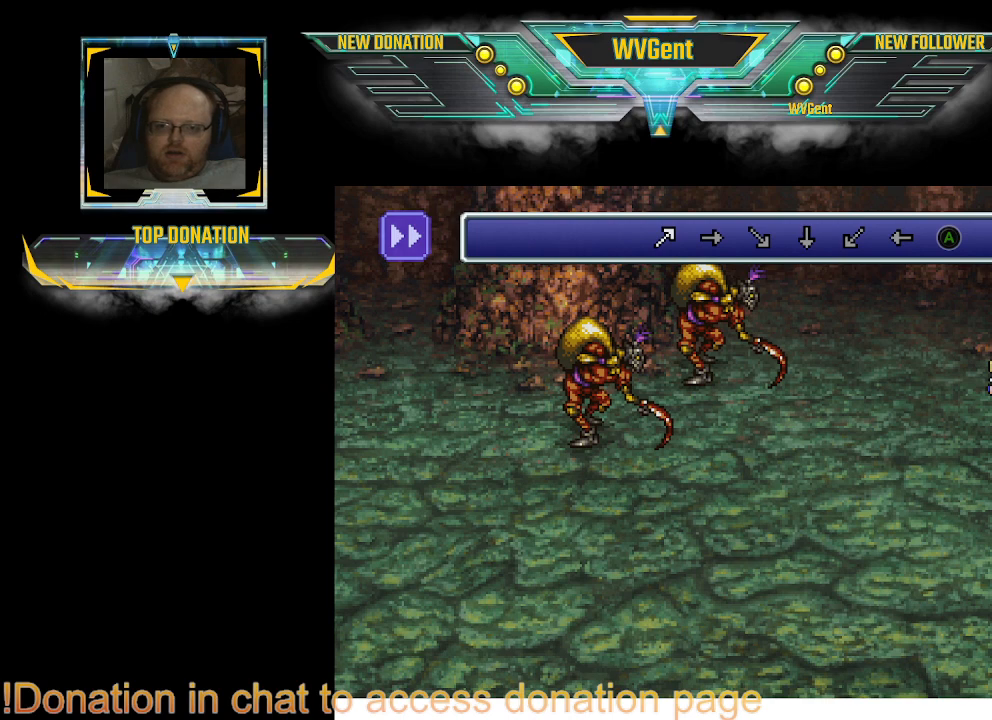
{"buttons": [], "left_stick": "up-right", "right_stick": "center", "events": [[467, "left_stick", "up-right"]]}
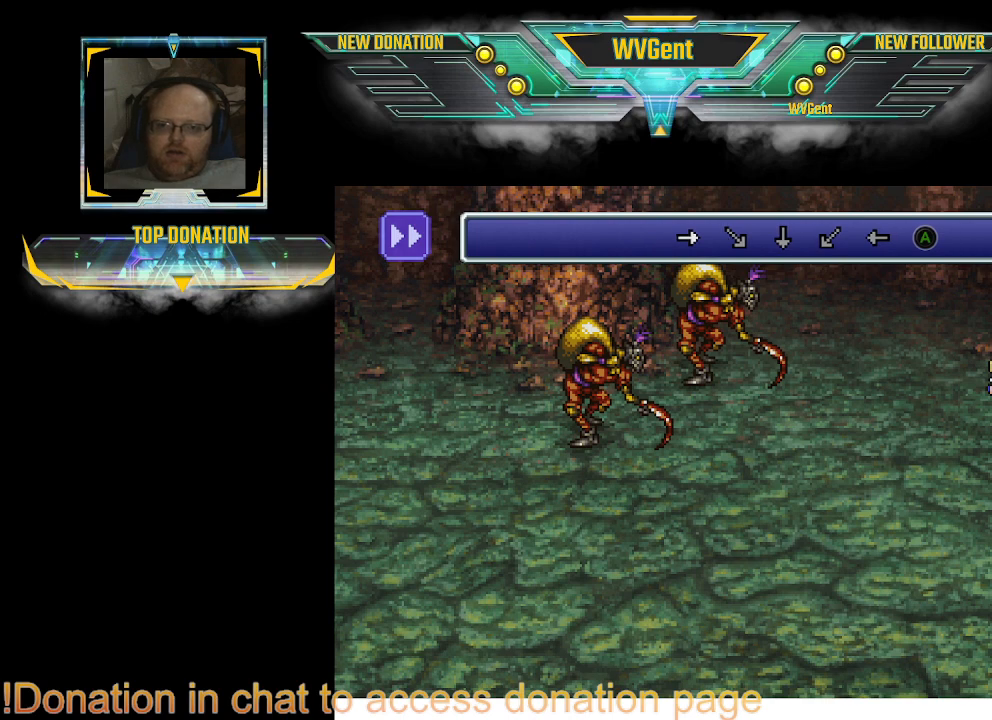
{"buttons": [], "left_stick": "center", "right_stick": "center", "events": [[33, "left_stick", "center"]]}
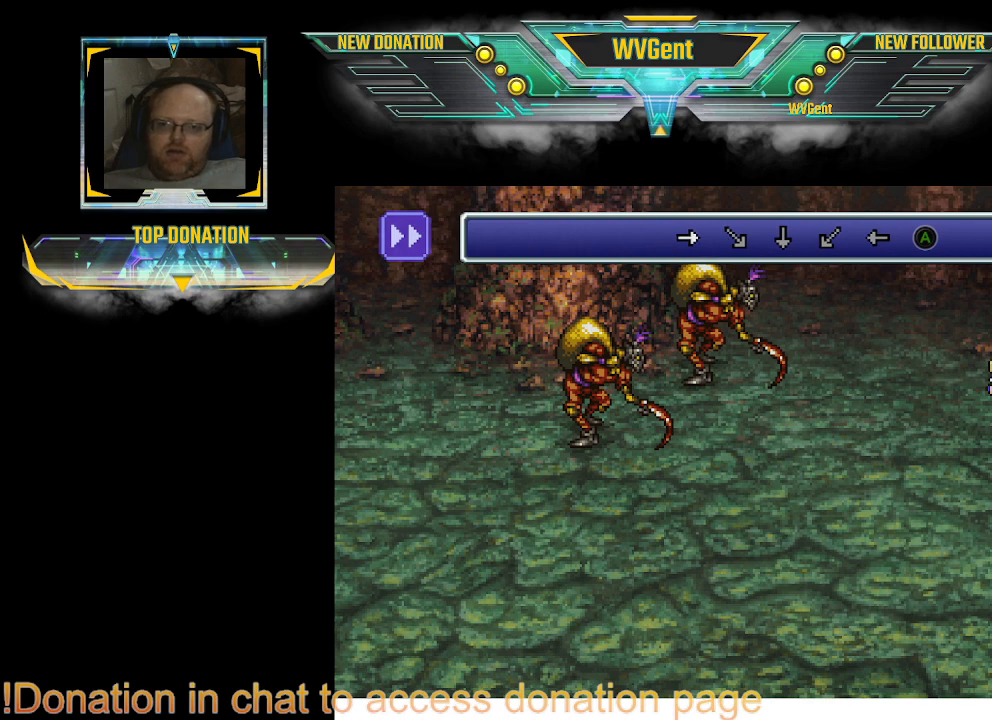
{"buttons": [], "left_stick": "center", "right_stick": "center", "events": [[67, "left_stick", "right"], [167, "left_stick", "center"]]}
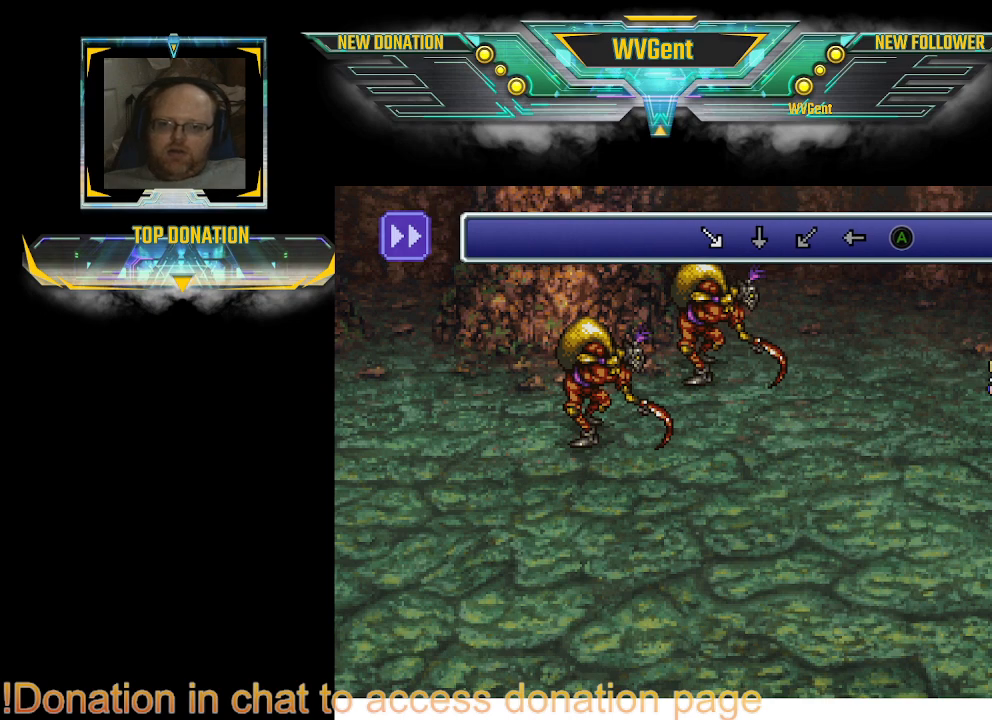
{"buttons": [], "left_stick": "center", "right_stick": "center", "events": [[167, "left_stick", "down"], [333, "left_stick", "center"]]}
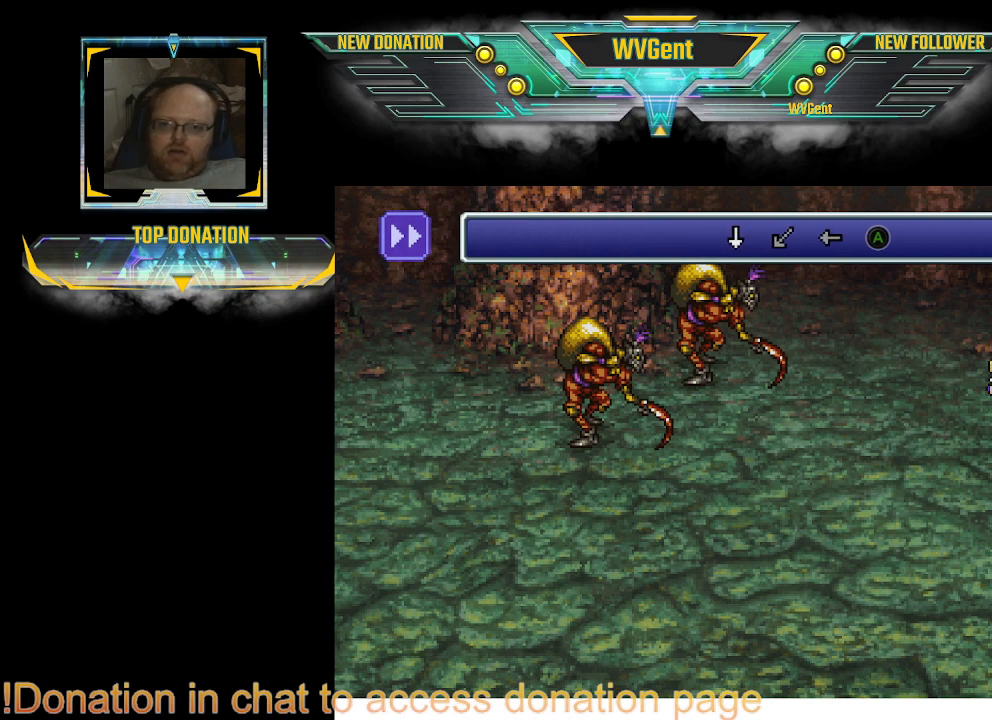
{"buttons": [], "left_stick": "center", "right_stick": "center", "events": [[333, "left_stick", "down"], [400, "left_stick", "right"], [467, "left_stick", "center"]]}
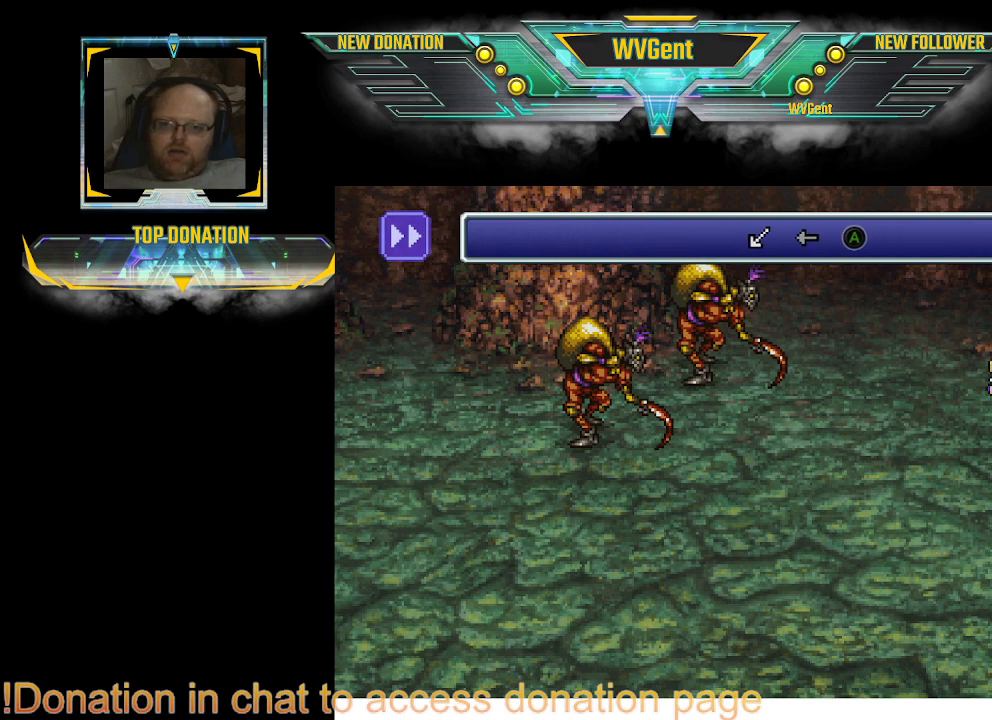
{"buttons": [], "left_stick": "center", "right_stick": "center", "events": [[333, "left_stick", "left"], [400, "left_stick", "center"]]}
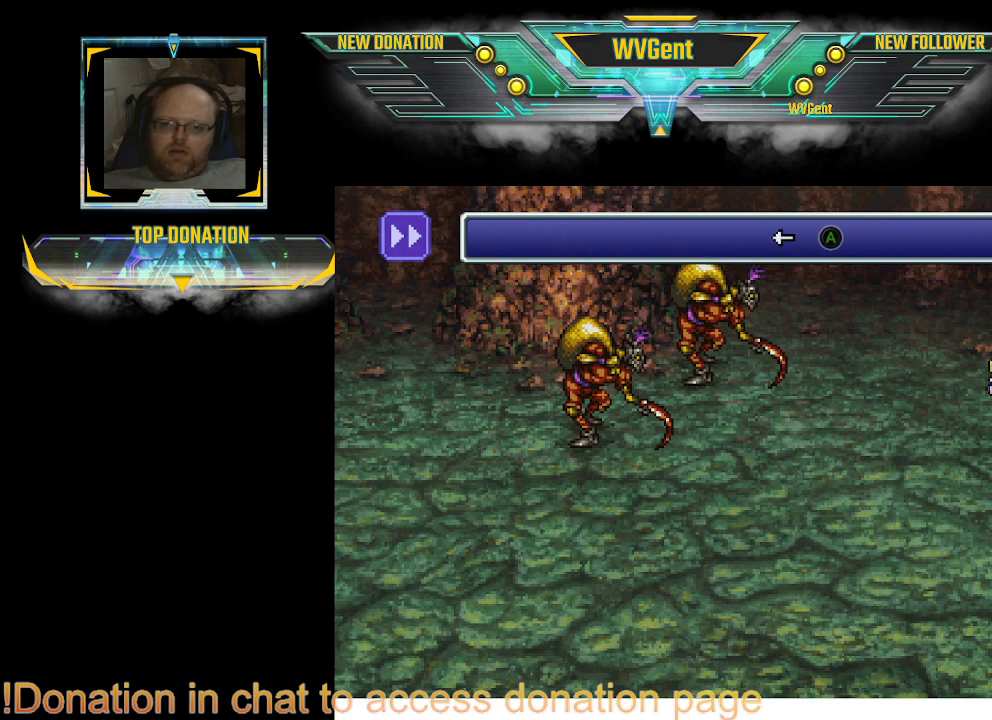
{"buttons": [], "left_stick": "center", "right_stick": "center", "events": []}
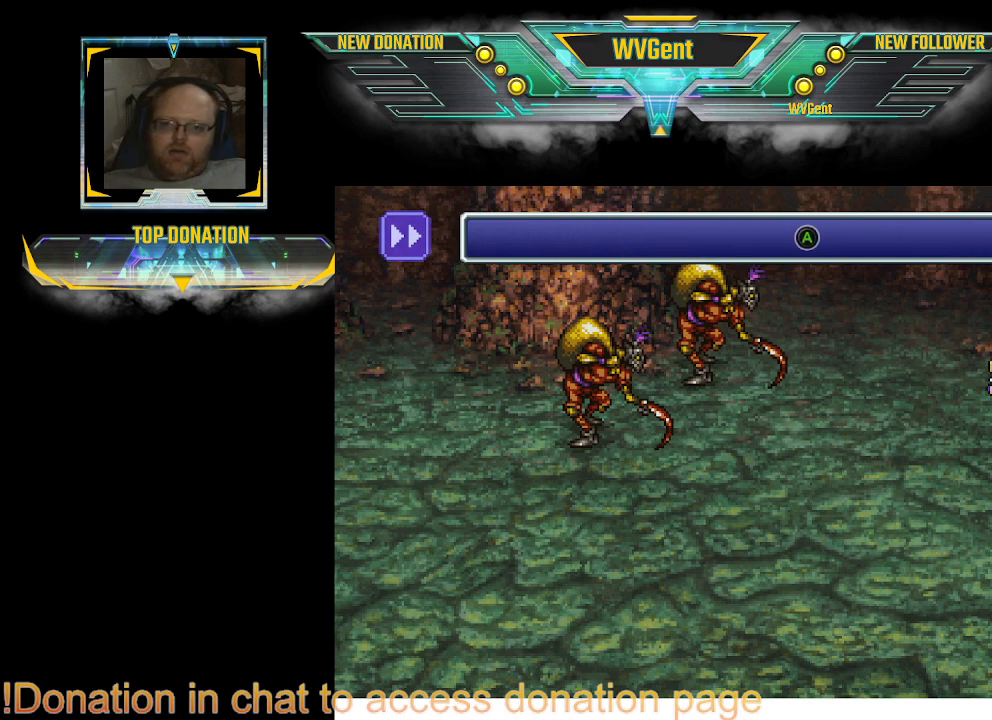
{"buttons": [], "left_stick": "center", "right_stick": "center", "events": [[300, "CROSS", "down"], [400, "CROSS", "up"]]}
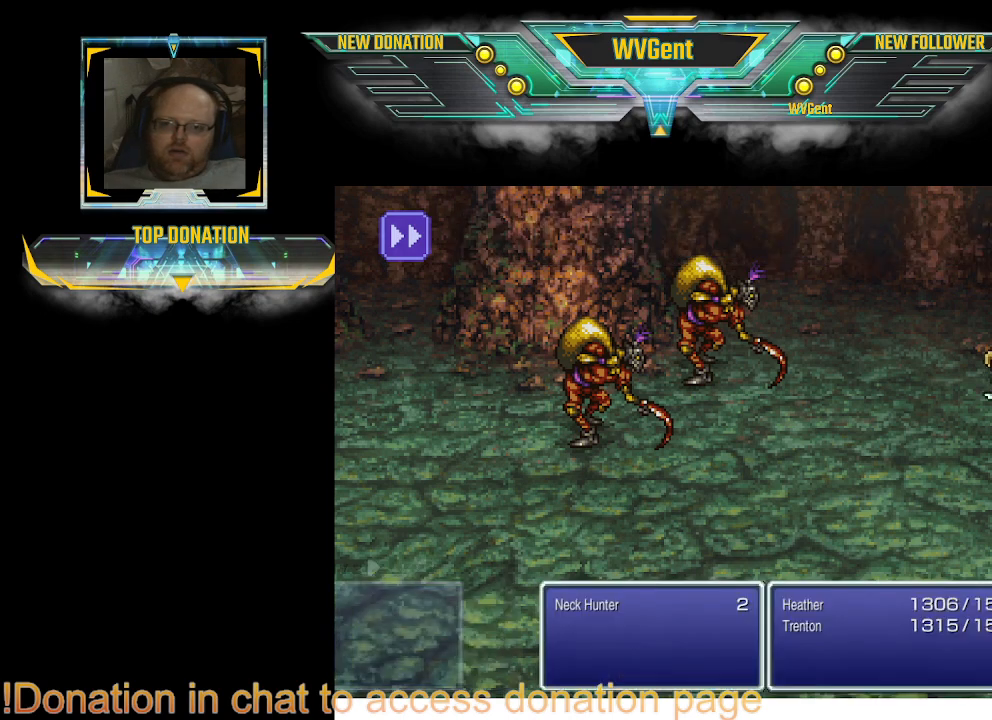
{"buttons": [], "left_stick": "center", "right_stick": "center", "events": []}
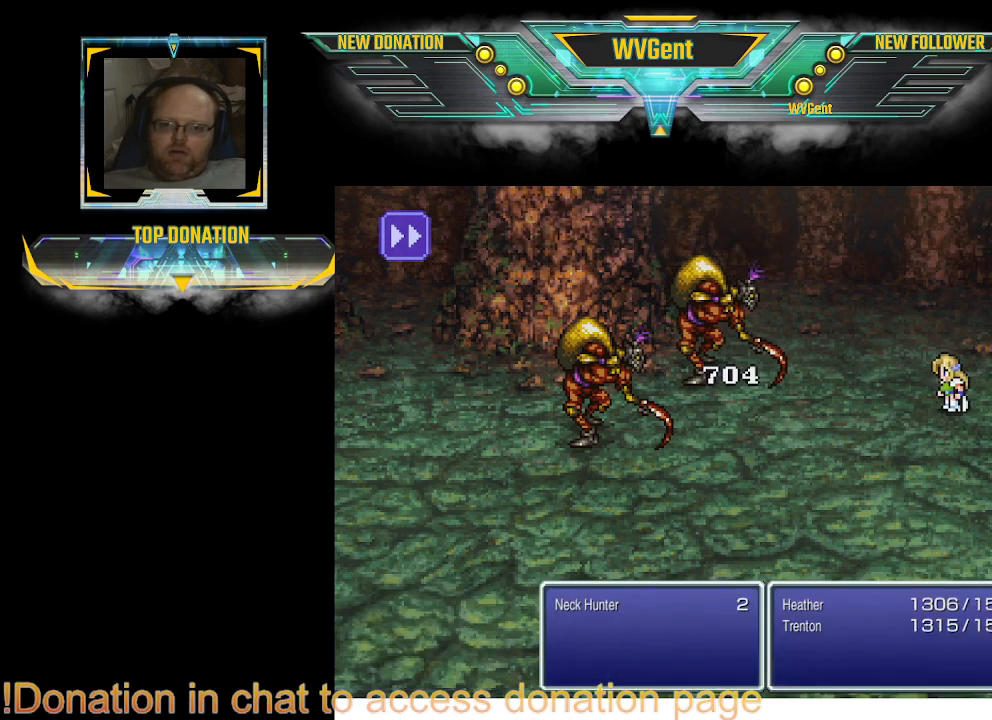
{"buttons": [], "left_stick": "center", "right_stick": "center", "events": [[333, "SQUARE", "down"], [400, "SQUARE", "up"]]}